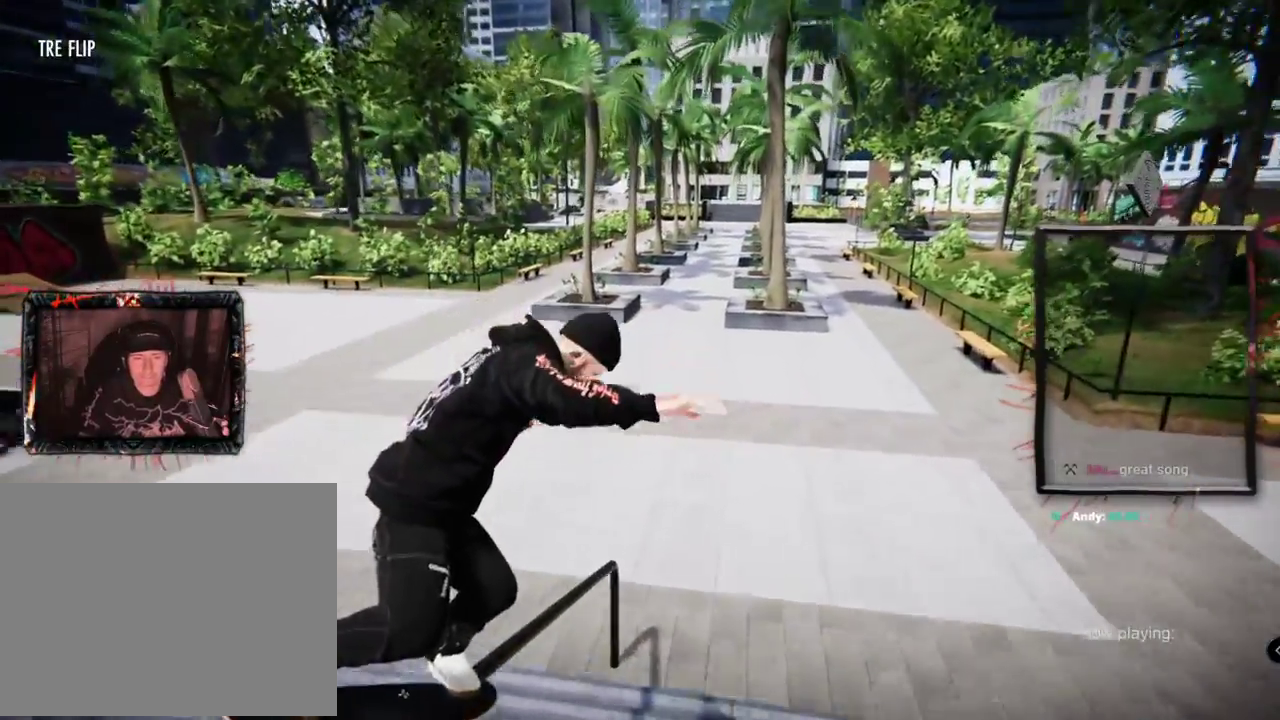
Gameplay with a controller (Xbox layout); each line is a JSON object with the inputs held at the frame after it. "events" lists button and stick changes between this image and that frame as [ms after this image, input, new state], when the widget could be followed in between. Not read: L3 R3 SELECT.
{"buttons": [], "left_stick": "center", "right_stick": "center", "events": [[301, "right_stick", "center"], [334, "left_stick", "center"]]}
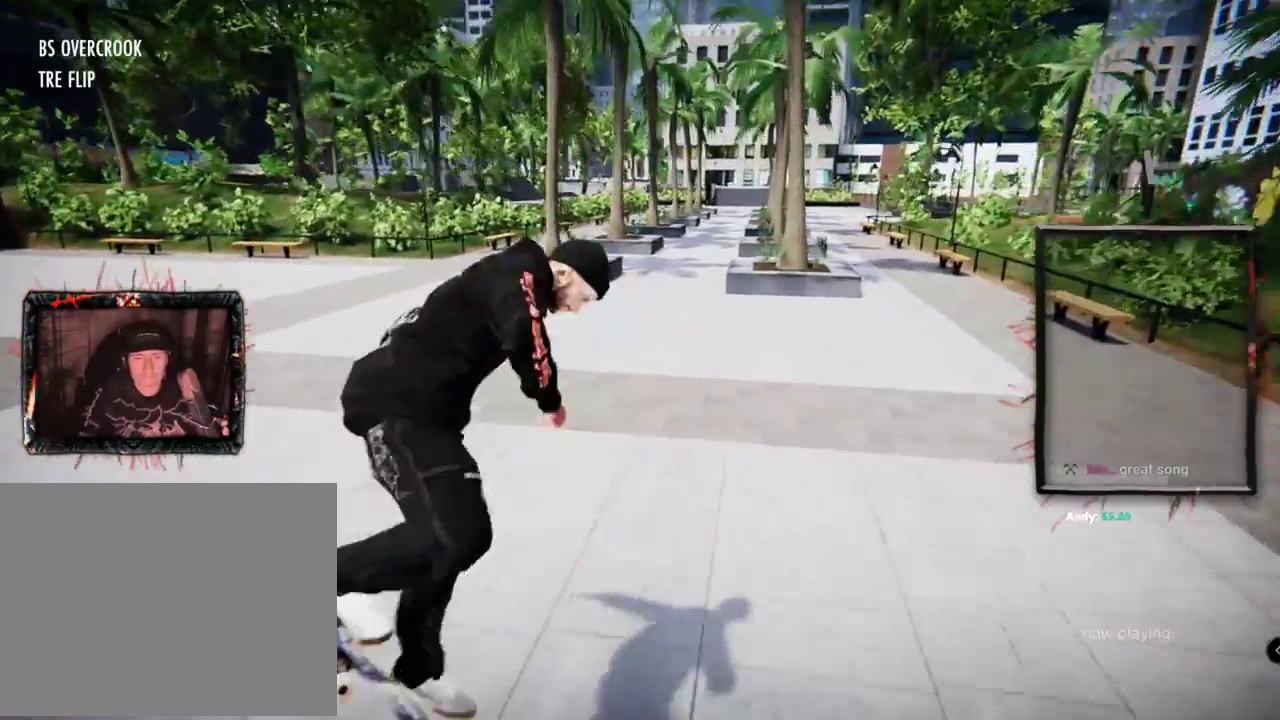
{"buttons": [], "left_stick": "center", "right_stick": "center", "events": []}
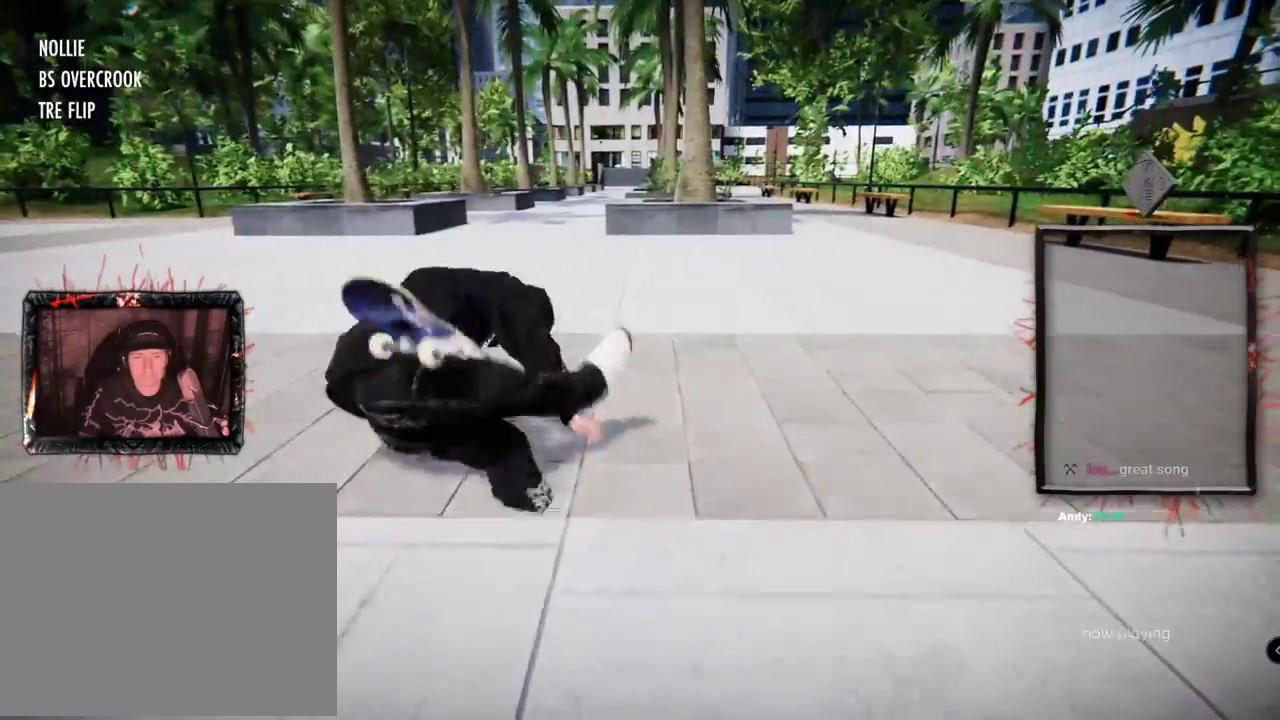
{"buttons": [], "left_stick": "center", "right_stick": "center", "events": []}
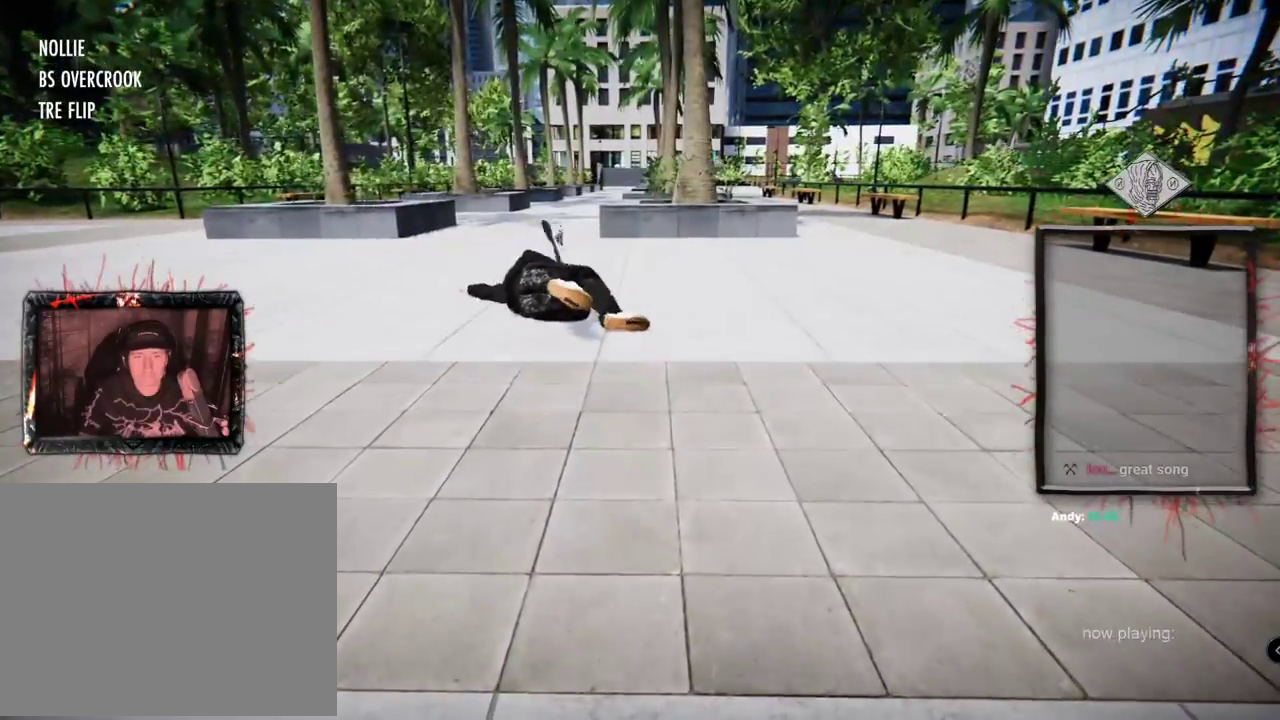
{"buttons": ["DPAD_UP"], "left_stick": "center", "right_stick": "center", "events": [[367, "DPAD_UP", "down"]]}
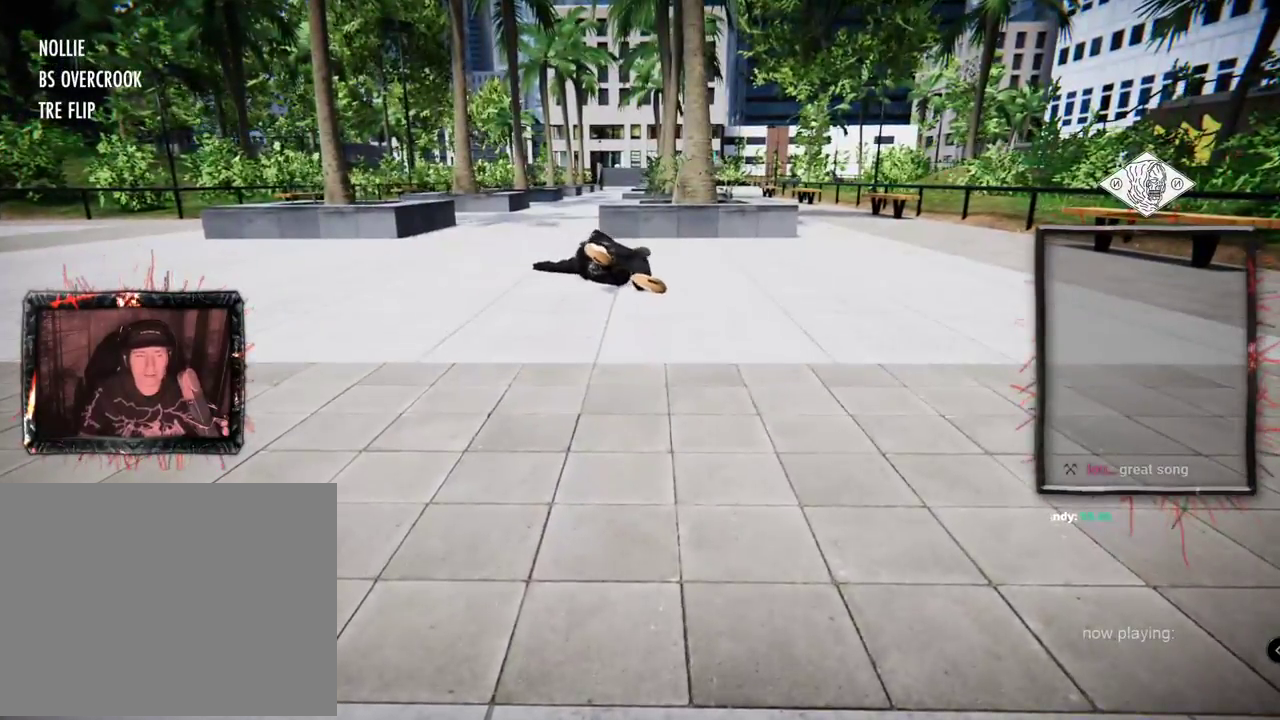
{"buttons": ["A", "DPAD_UP"], "left_stick": "center", "right_stick": "center", "events": [[317, "A", "down"], [400, "A", "up"], [500, "A", "down"]]}
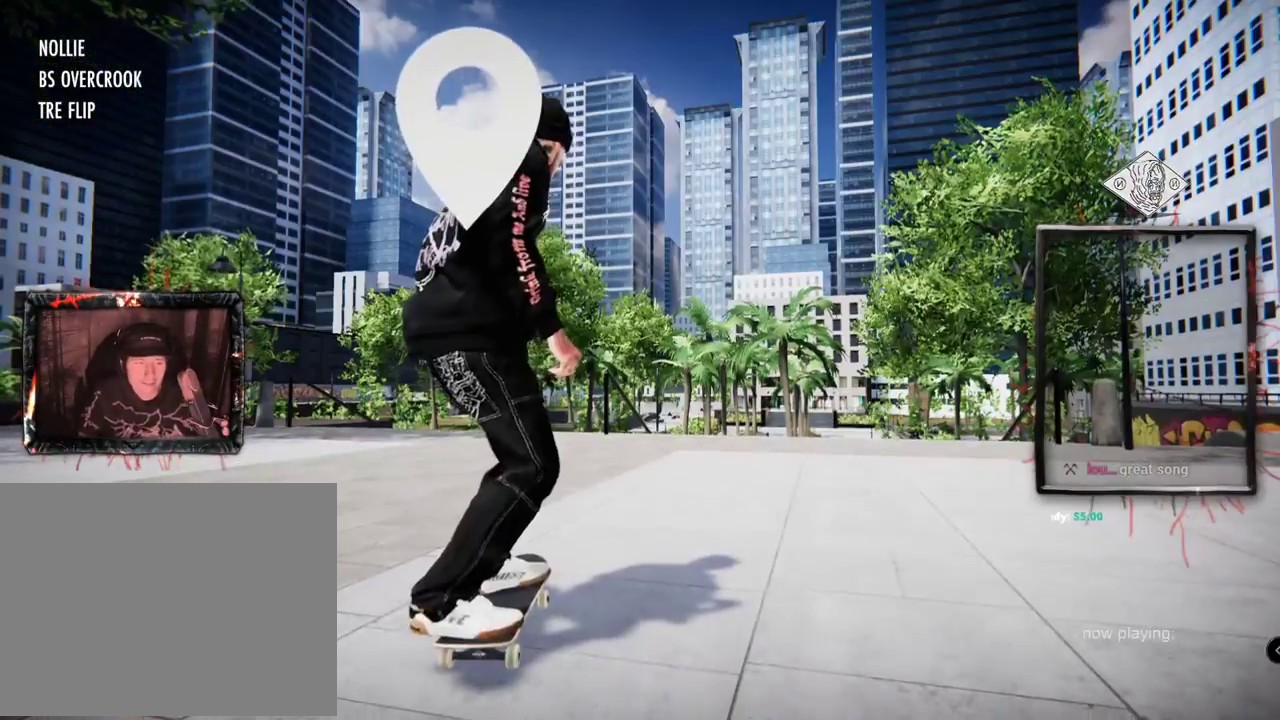
{"buttons": ["A"], "left_stick": "center", "right_stick": "center", "events": [[100, "A", "up"], [134, "A", "down"], [267, "DPAD_UP", "up"]]}
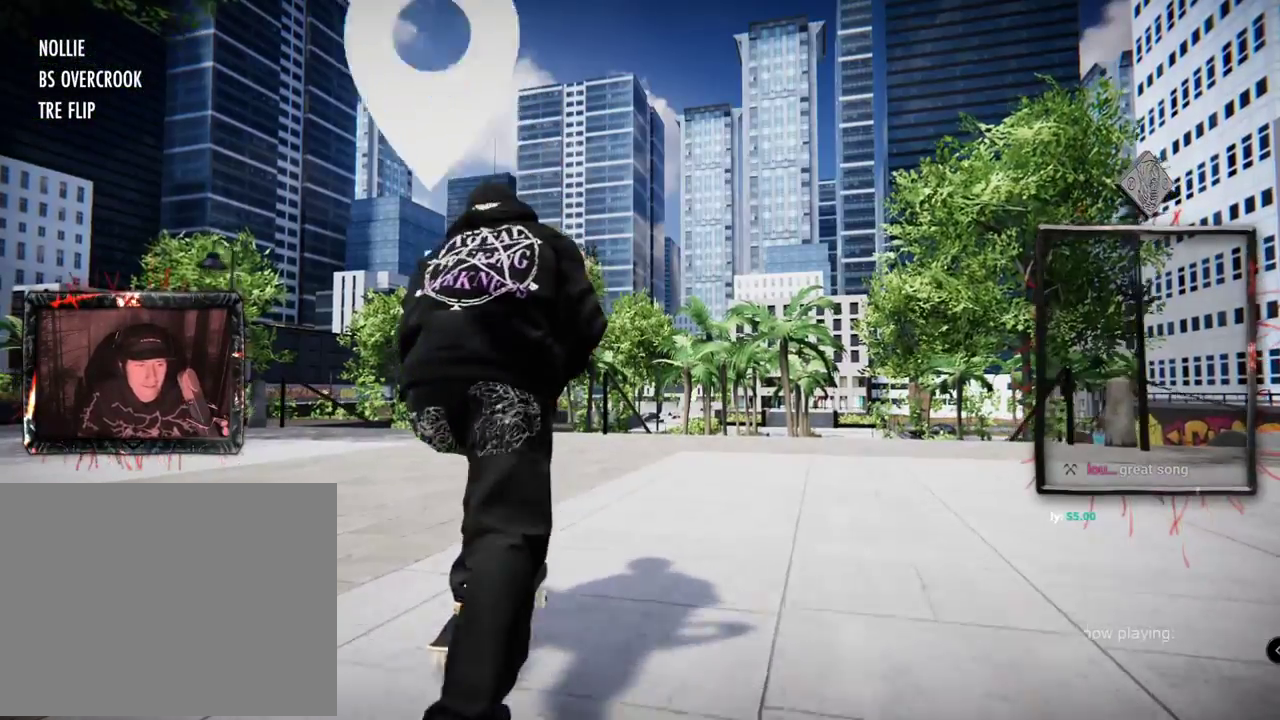
{"buttons": ["A"], "left_stick": "center", "right_stick": "center", "events": [[217, "R2", "down"], [450, "R2", "up"]]}
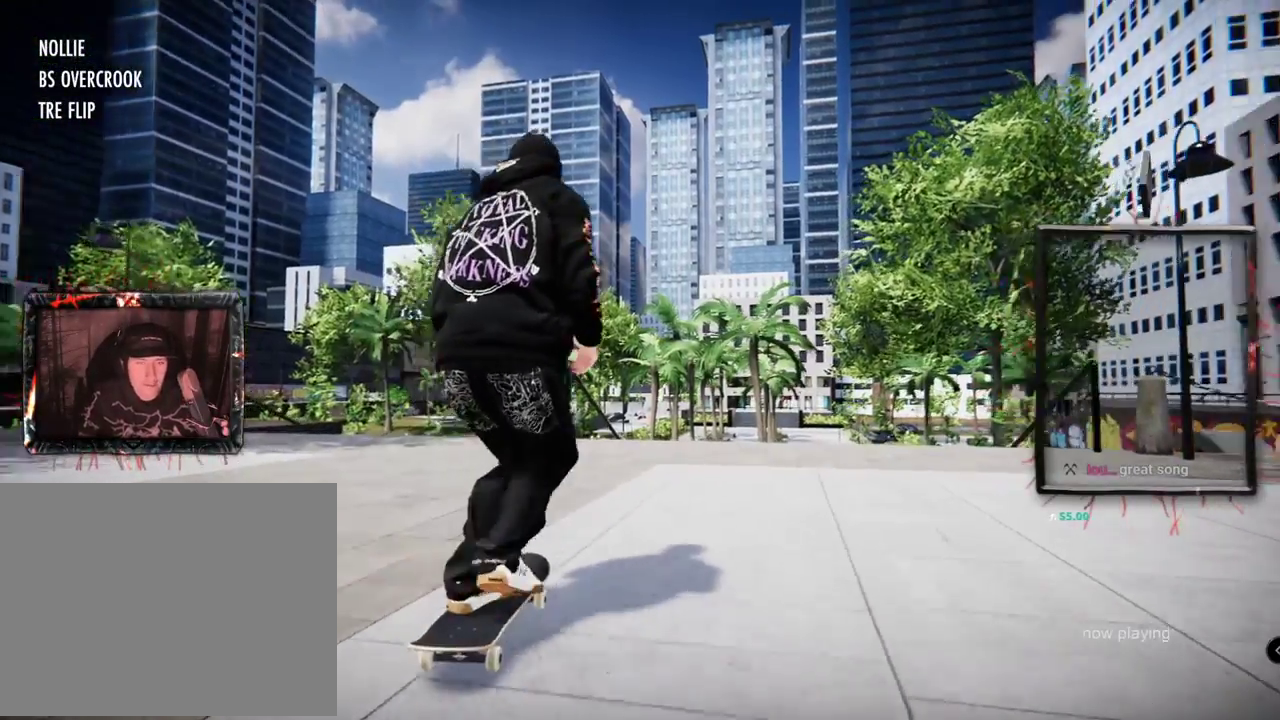
{"buttons": ["R2"], "left_stick": "center", "right_stick": "center", "events": [[184, "A", "up"], [434, "R2", "down"]]}
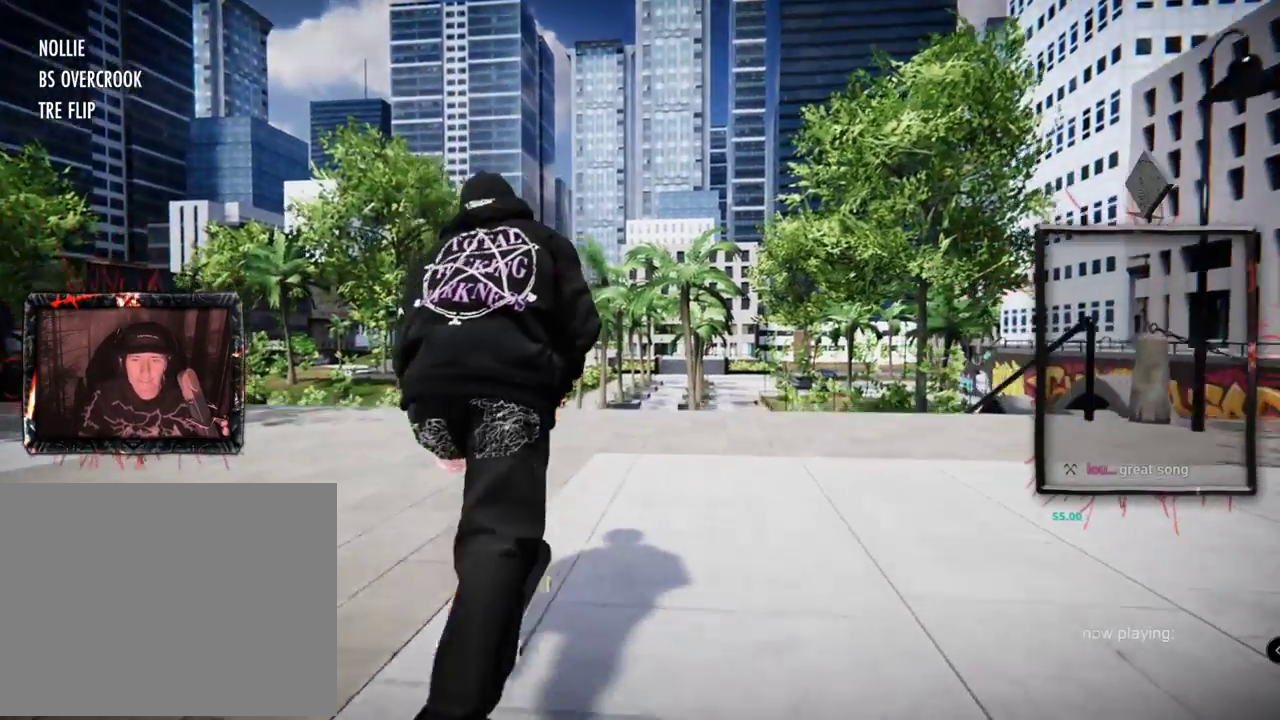
{"buttons": [], "left_stick": "center", "right_stick": "center", "events": [[100, "R2", "up"], [200, "L2", "down"], [350, "L2", "up"]]}
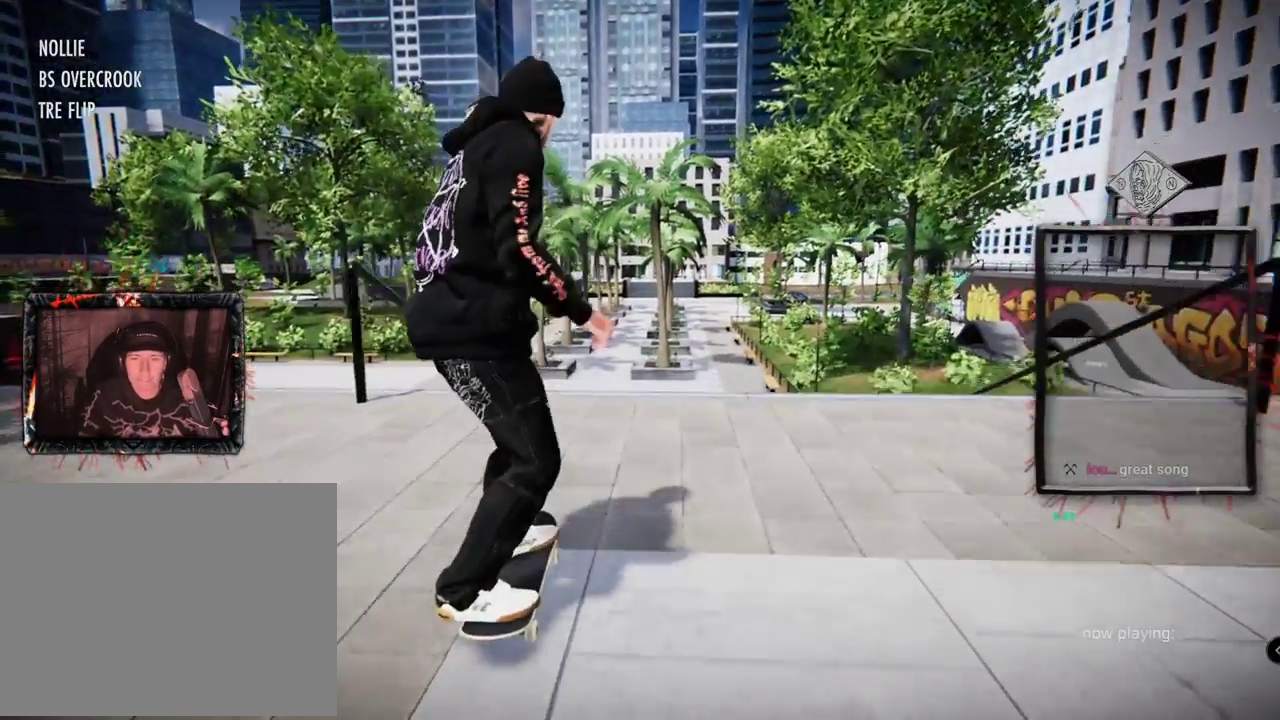
{"buttons": ["L2"], "left_stick": "up", "right_stick": "up", "events": [[17, "L2", "down"], [234, "left_stick", "up"], [234, "right_stick", "up"]]}